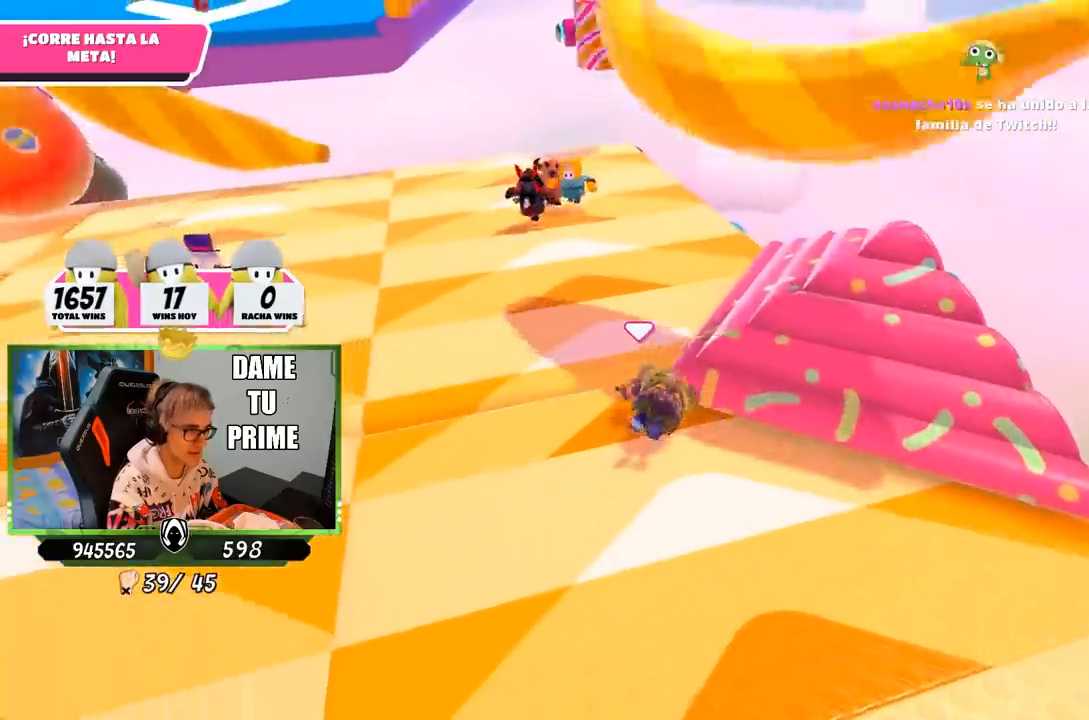
Gameplay with a controller (PlayStation layout); each line is a JSON object with the inputs held at the frame after it. "events" lists button and stick changes between this image and that frame as [ms after this image, input, new state], when the widget could be followed in between.
{"buttons": [], "left_stick": "up-right", "right_stick": "up-right", "events": [[383, "left_stick", "up-right"], [383, "right_stick", "up-right"]]}
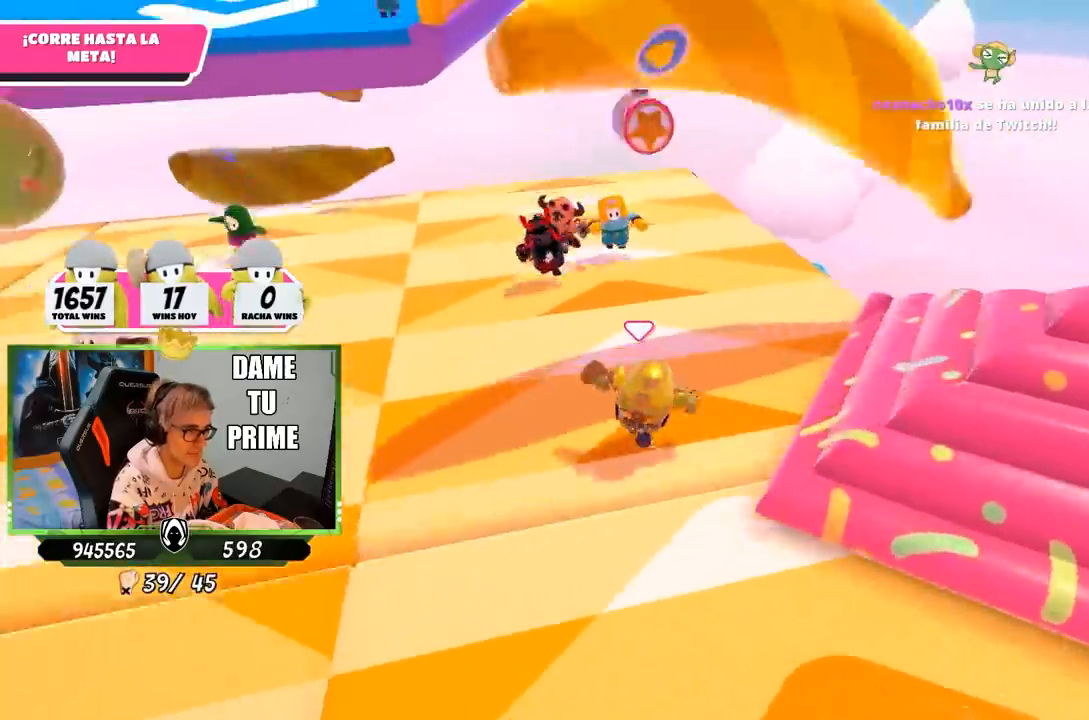
{"buttons": [], "left_stick": "up", "right_stick": "center", "events": [[183, "left_stick", "up"], [400, "right_stick", "center"]]}
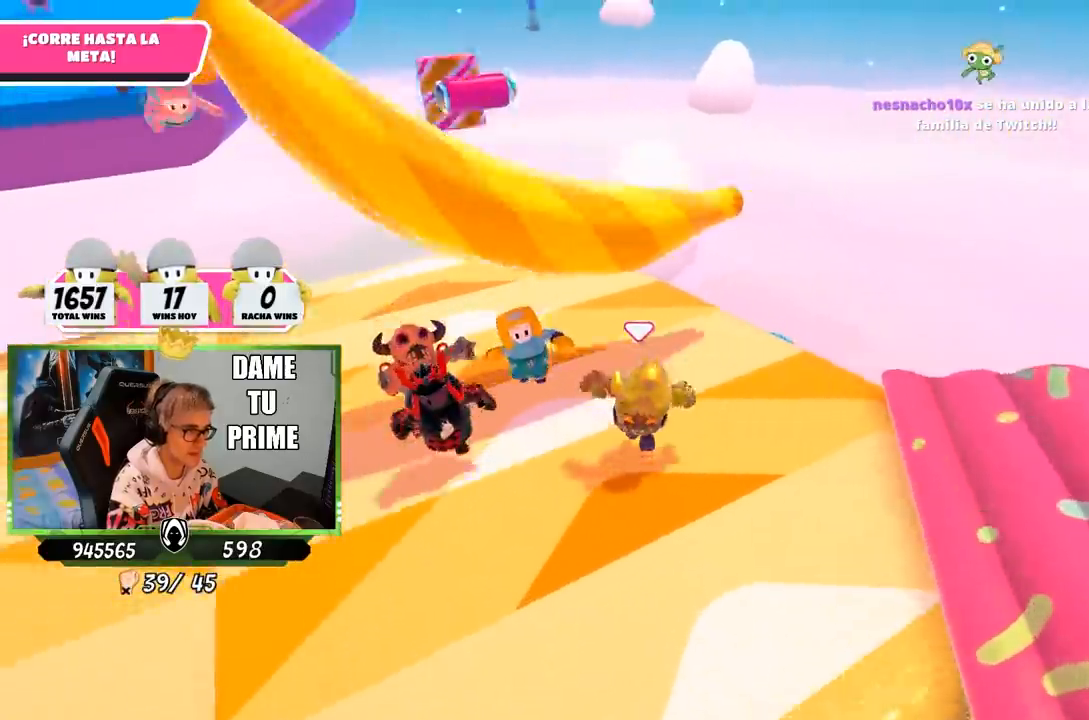
{"buttons": [], "left_stick": "right", "right_stick": "right", "events": [[50, "left_stick", "up-left"], [233, "left_stick", "up-right"], [383, "left_stick", "down-left"], [383, "right_stick", "right"], [483, "left_stick", "right"]]}
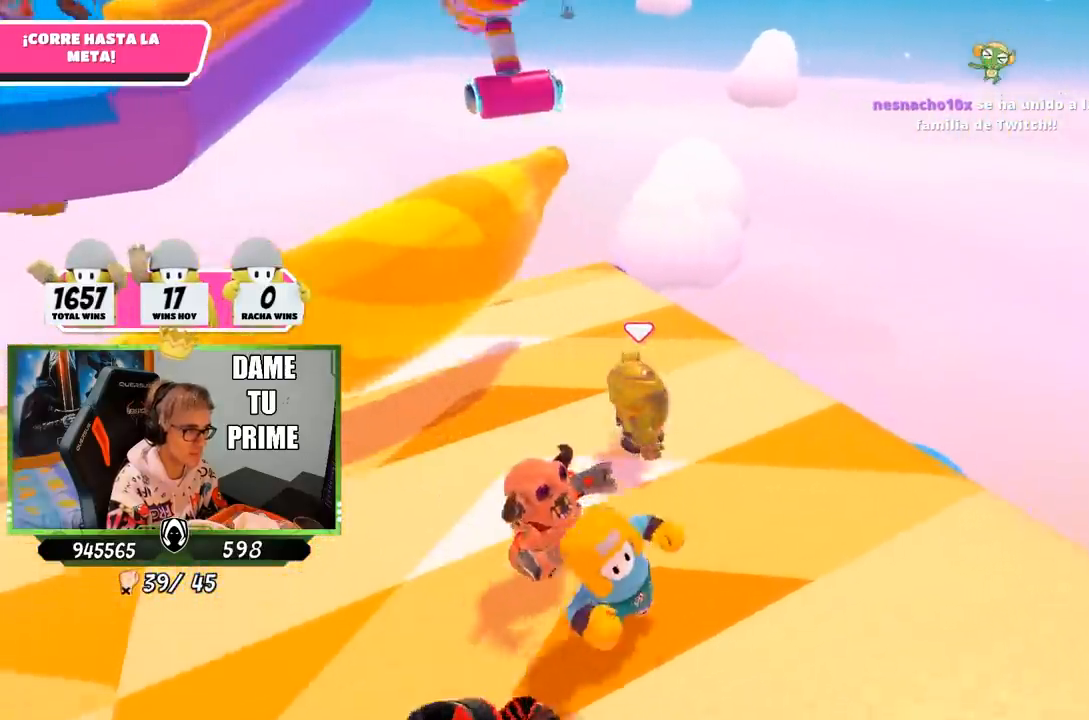
{"buttons": [], "left_stick": "up", "right_stick": "right", "events": [[183, "left_stick", "left"], [250, "left_stick", "up"]]}
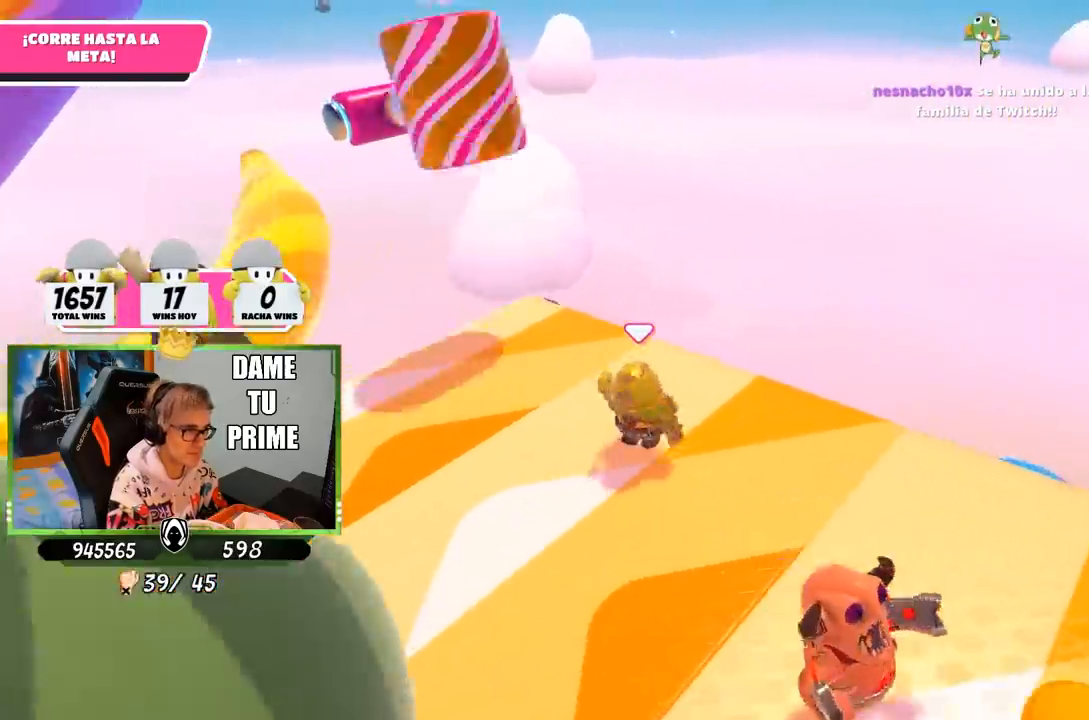
{"buttons": [], "left_stick": "right", "right_stick": "right", "events": [[50, "left_stick", "down-right"], [317, "left_stick", "center"], [450, "left_stick", "right"]]}
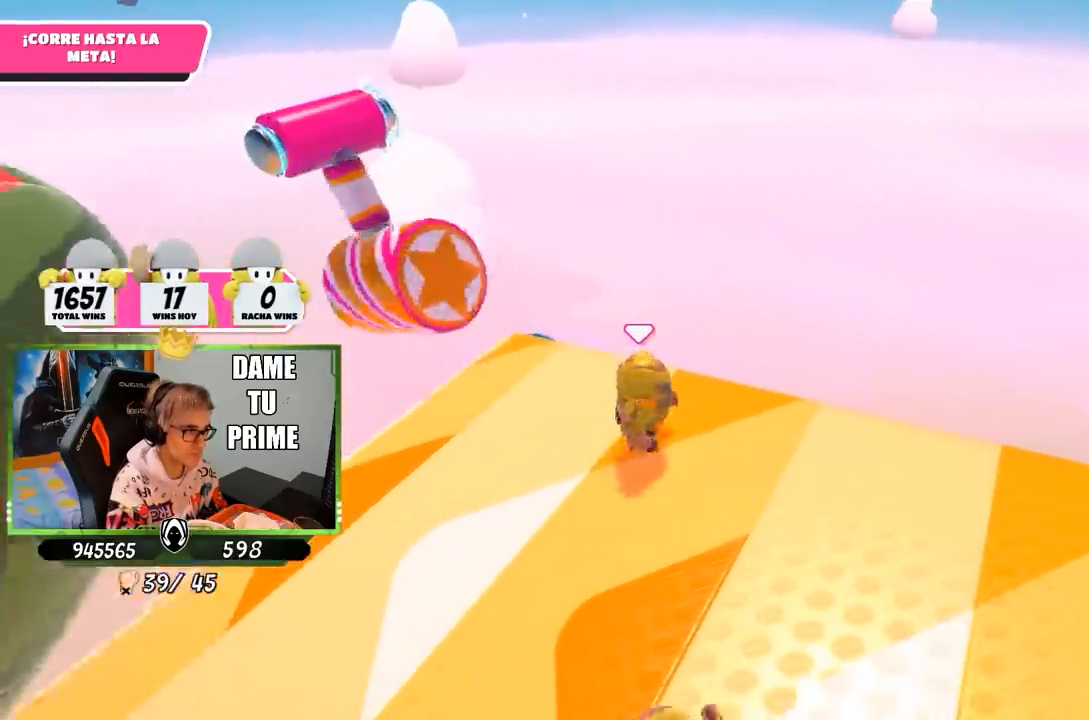
{"buttons": [], "left_stick": "right", "right_stick": "center", "events": [[50, "left_stick", "center"], [150, "left_stick", "right"], [217, "right_stick", "center"]]}
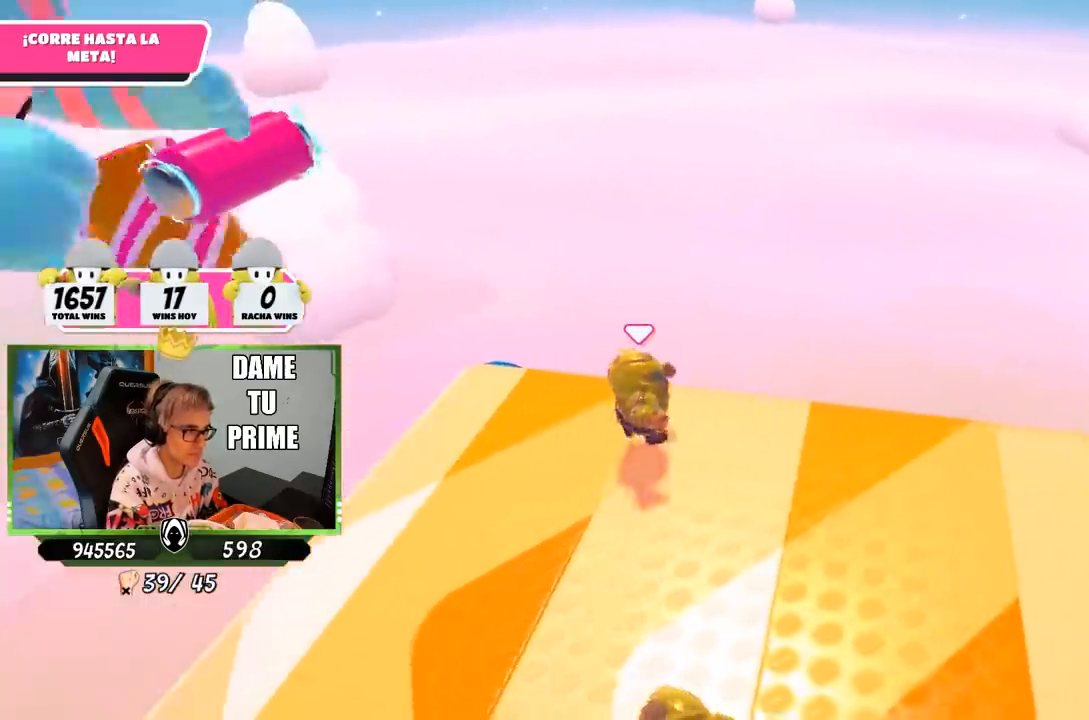
{"buttons": ["CROSS"], "left_stick": "up-left", "right_stick": "center", "events": [[50, "left_stick", "left"], [367, "left_stick", "up-left"], [450, "CROSS", "down"]]}
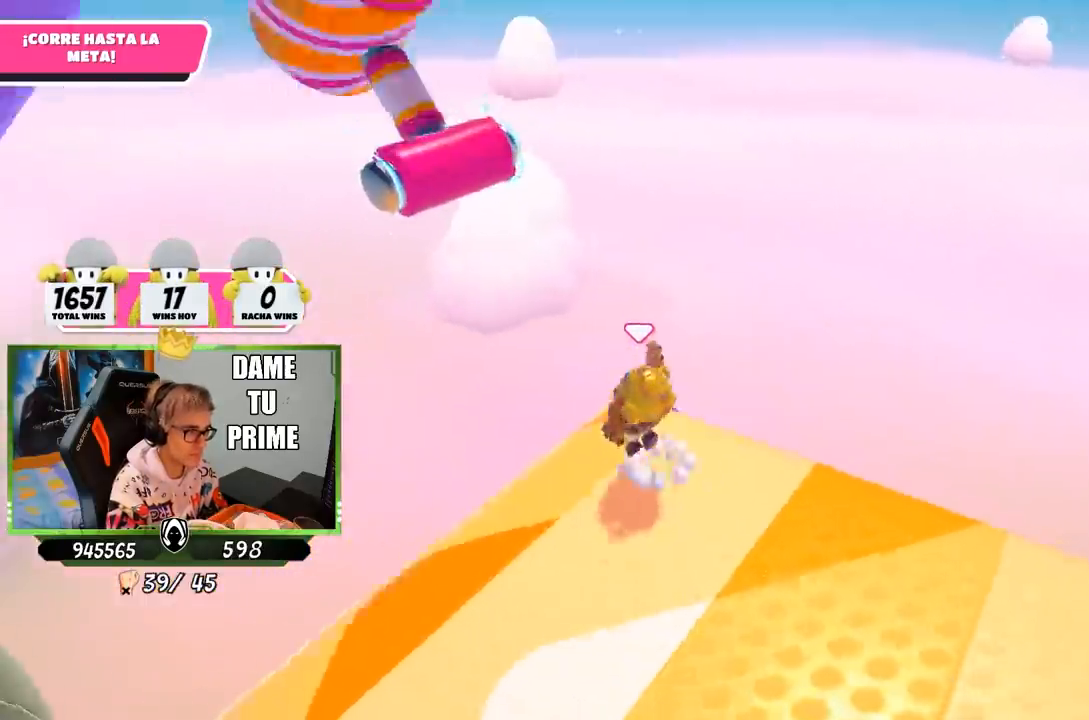
{"buttons": [], "left_stick": "up-right", "right_stick": "right", "events": [[117, "CROSS", "up"], [217, "left_stick", "down-right"], [250, "right_stick", "right"], [267, "left_stick", "right"], [500, "left_stick", "up-right"]]}
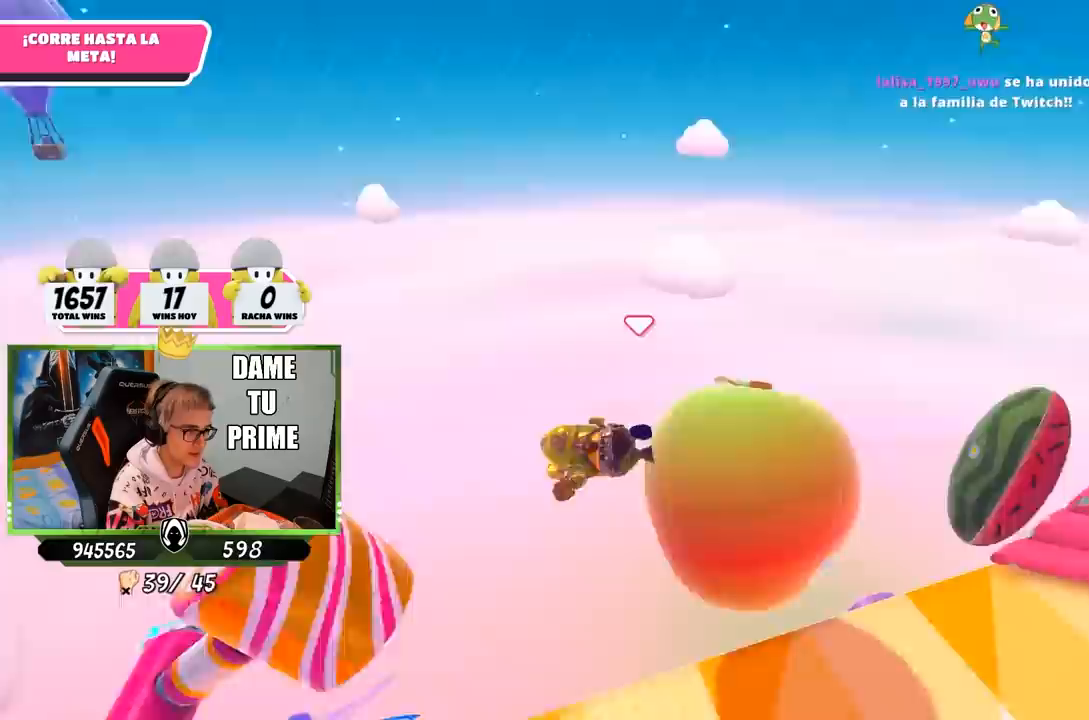
{"buttons": [], "left_stick": "up-right", "right_stick": "center", "events": [[283, "right_stick", "center"]]}
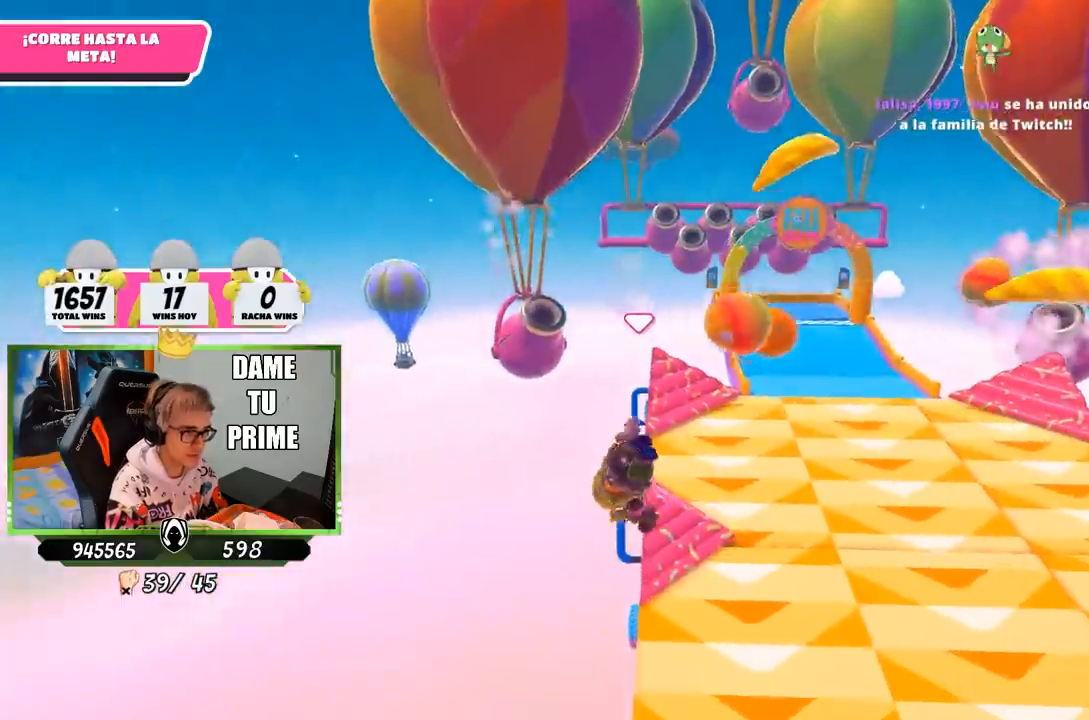
{"buttons": [], "left_stick": "up", "right_stick": "center", "events": [[250, "left_stick", "up"]]}
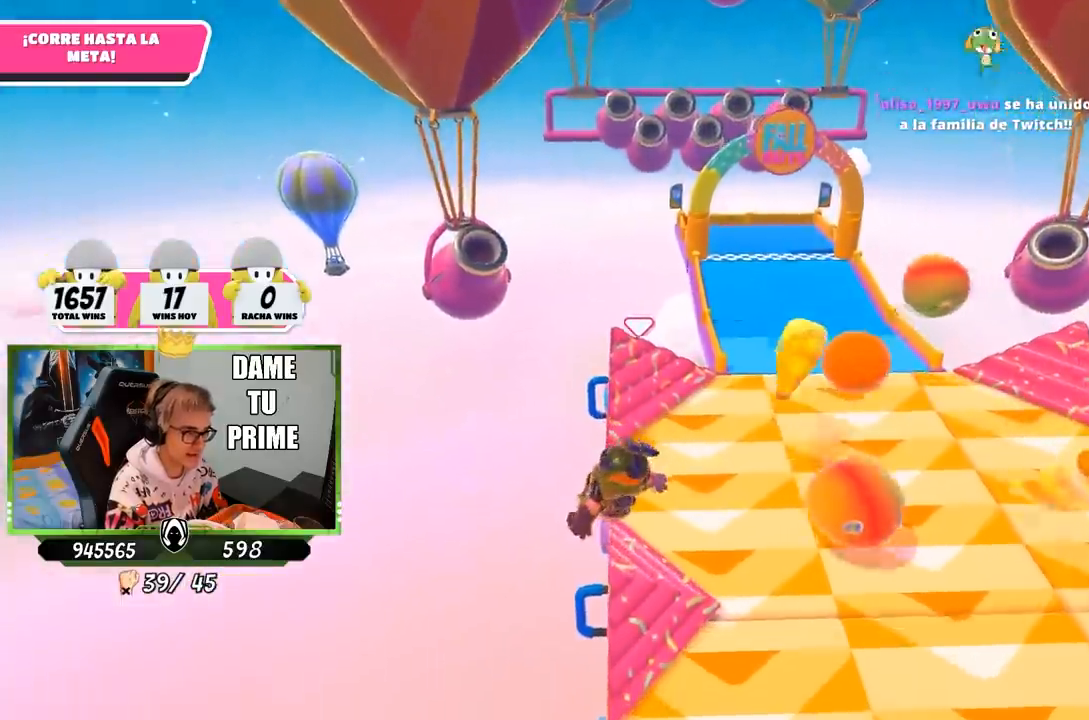
{"buttons": [], "left_stick": "up", "right_stick": "center", "events": []}
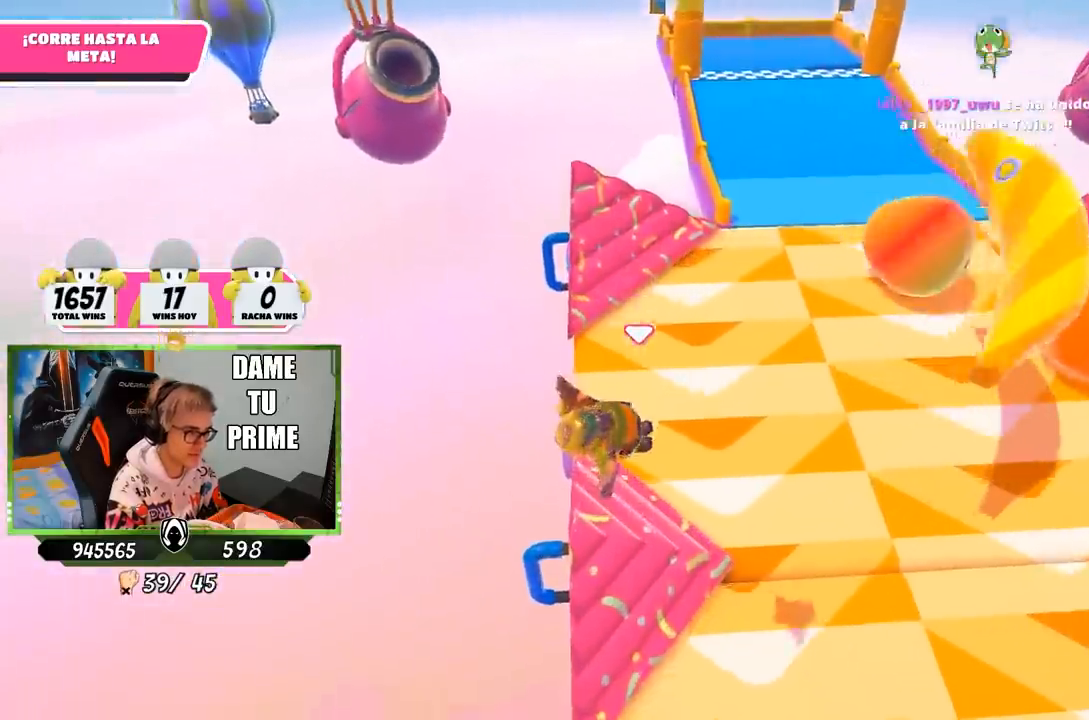
{"buttons": [], "left_stick": "up", "right_stick": "up", "events": [[217, "right_stick", "up"]]}
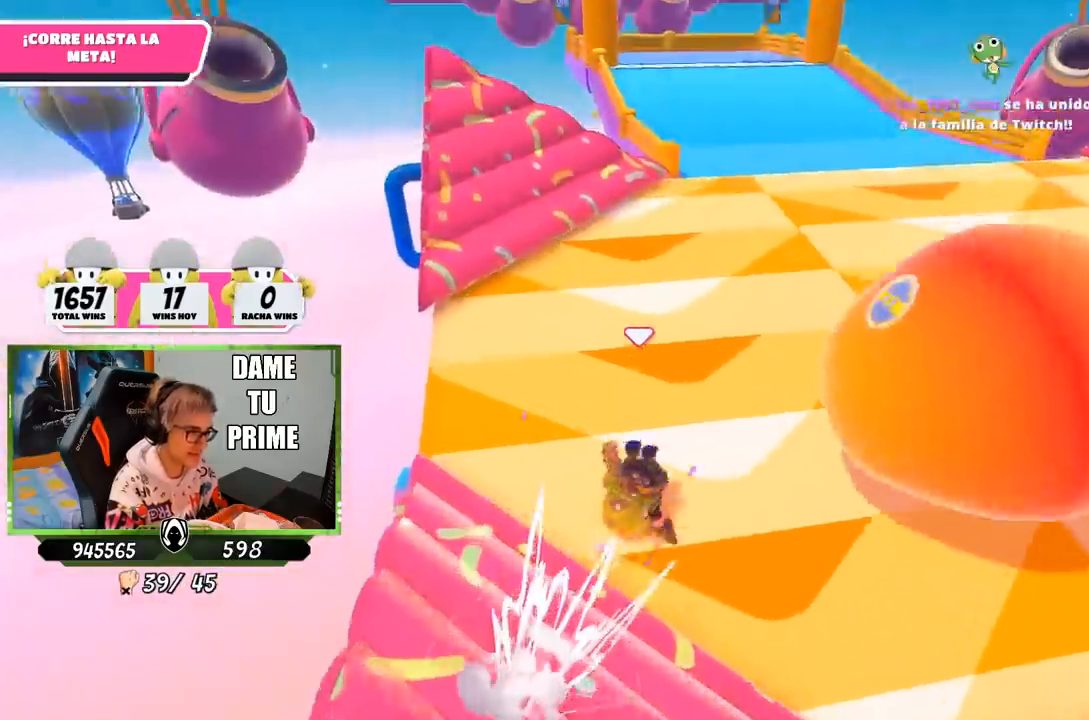
{"buttons": [], "left_stick": "up", "right_stick": "center", "events": [[183, "right_stick", "up-left"], [300, "right_stick", "up"], [500, "right_stick", "center"]]}
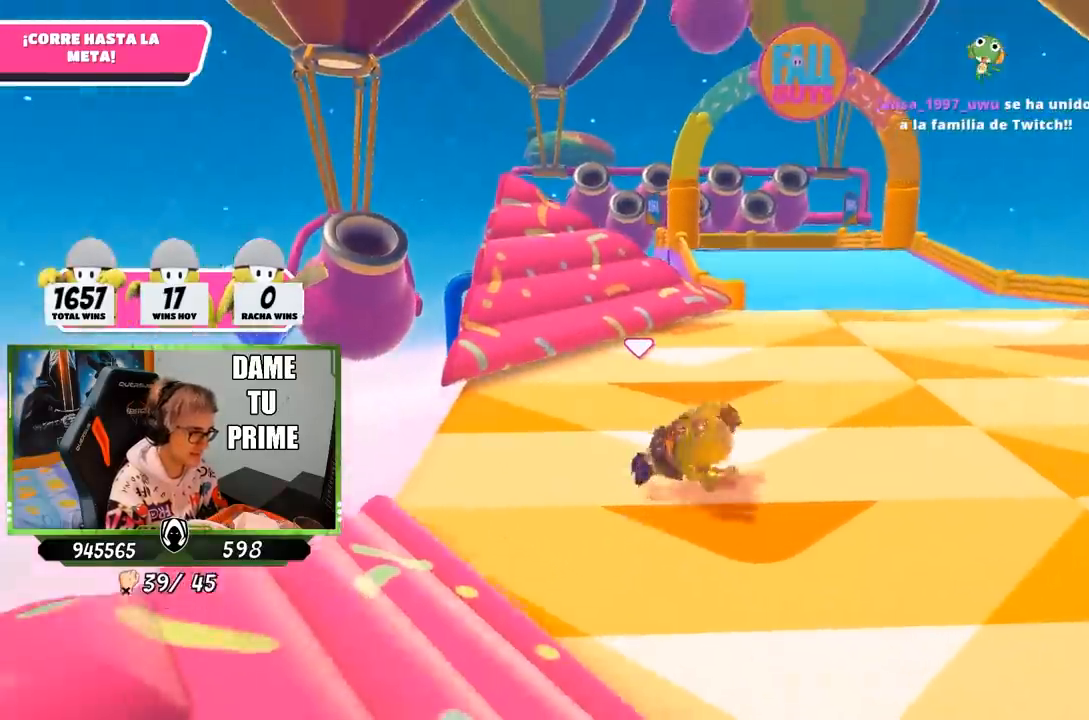
{"buttons": [], "left_stick": "up", "right_stick": "center", "events": []}
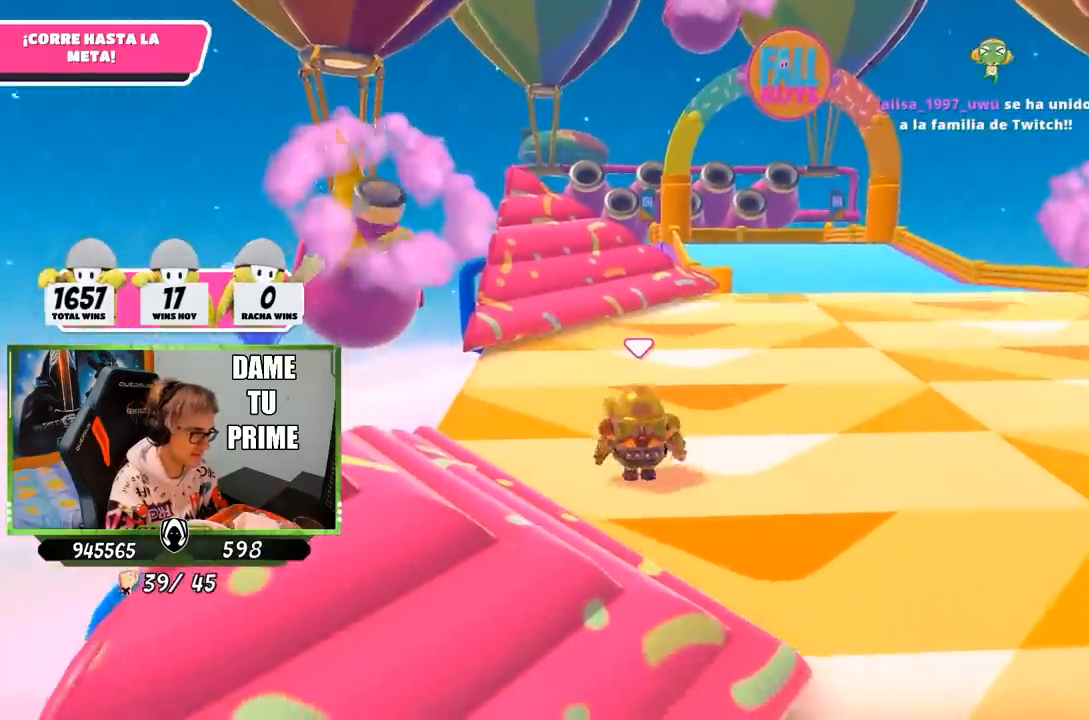
{"buttons": [], "left_stick": "up", "right_stick": "center", "events": []}
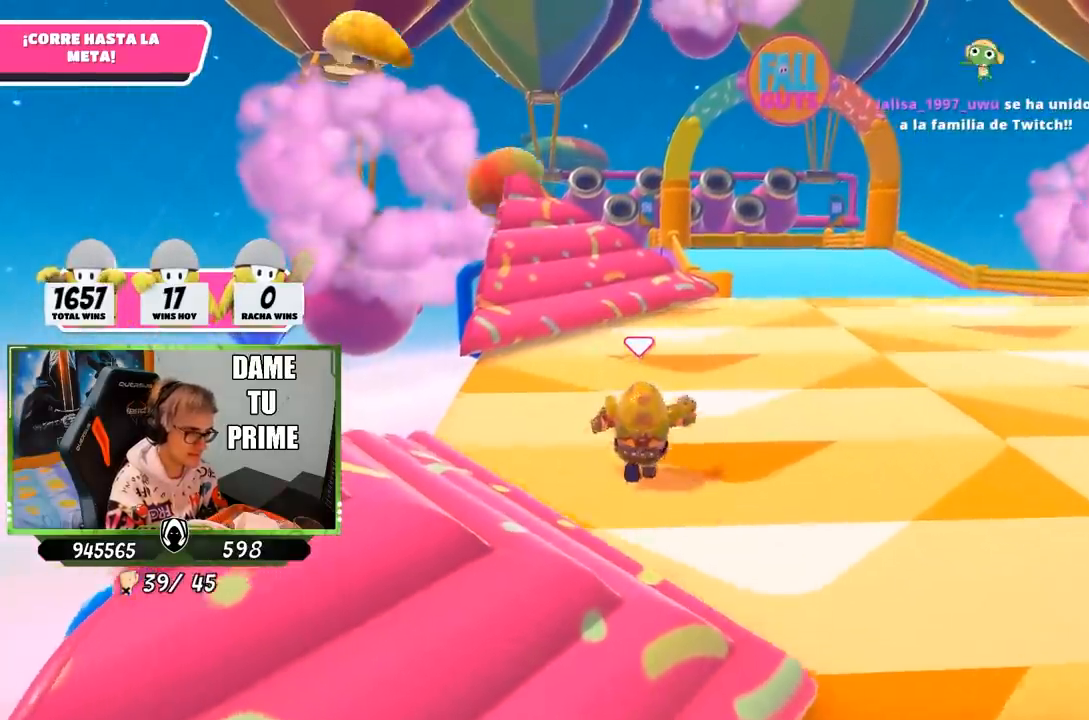
{"buttons": ["CROSS"], "left_stick": "up", "right_stick": "center", "events": [[317, "CROSS", "down"]]}
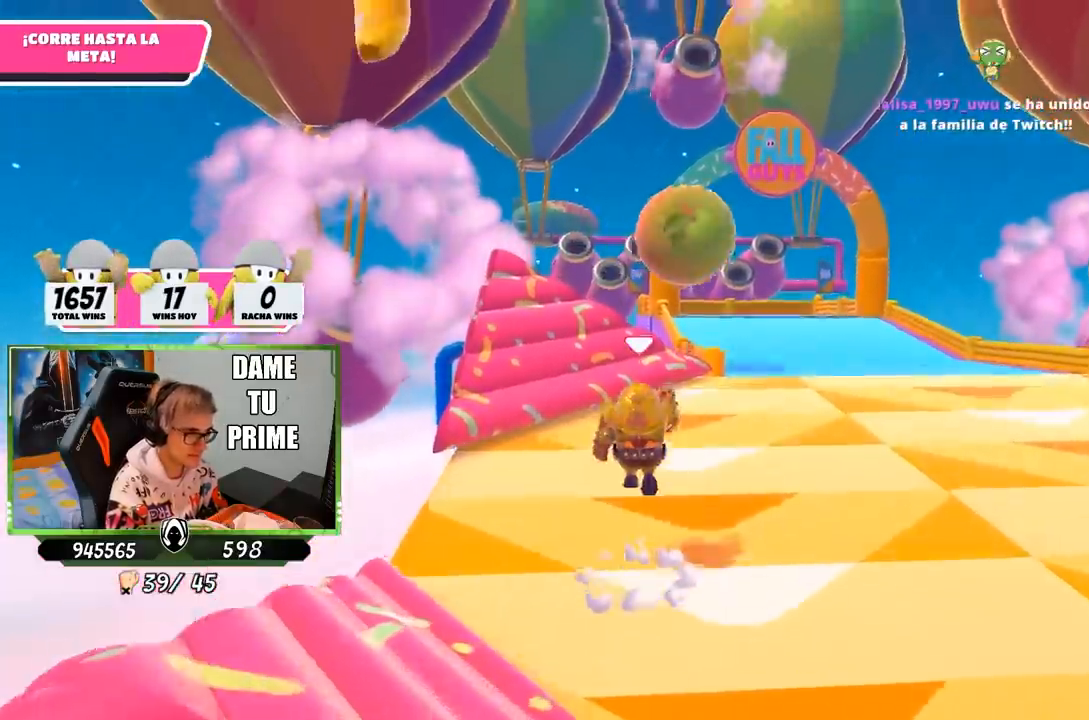
{"buttons": [], "left_stick": "up", "right_stick": "center", "events": [[50, "CROSS", "up"], [217, "right_stick", "down"], [350, "right_stick", "center"]]}
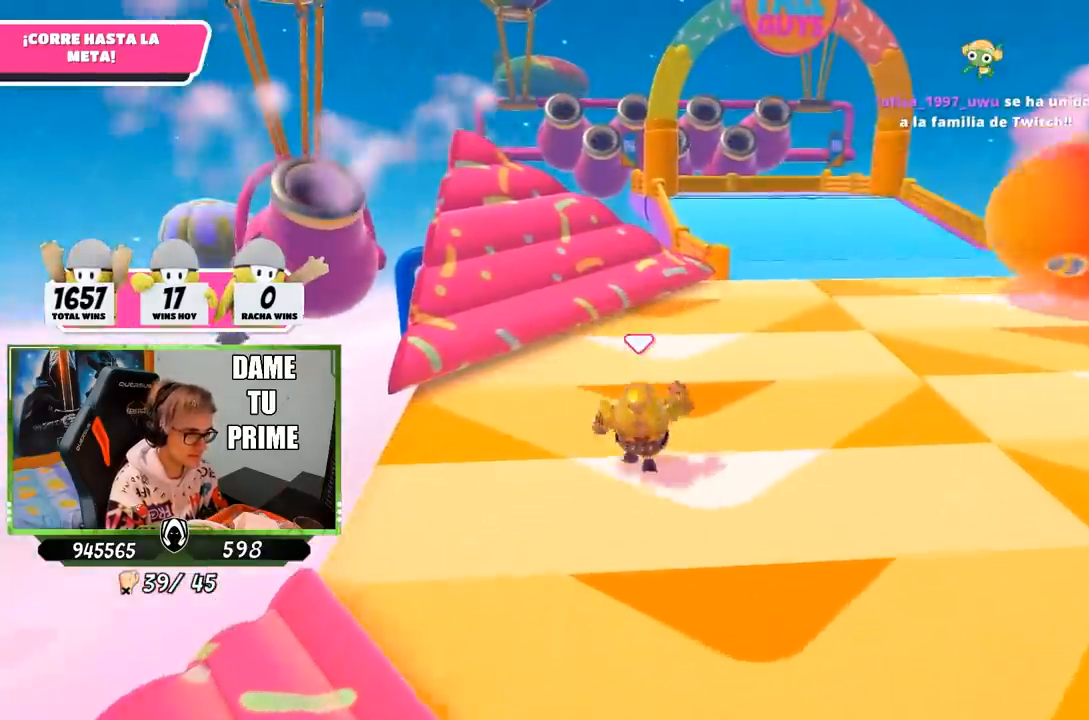
{"buttons": [], "left_stick": "up", "right_stick": "center", "events": []}
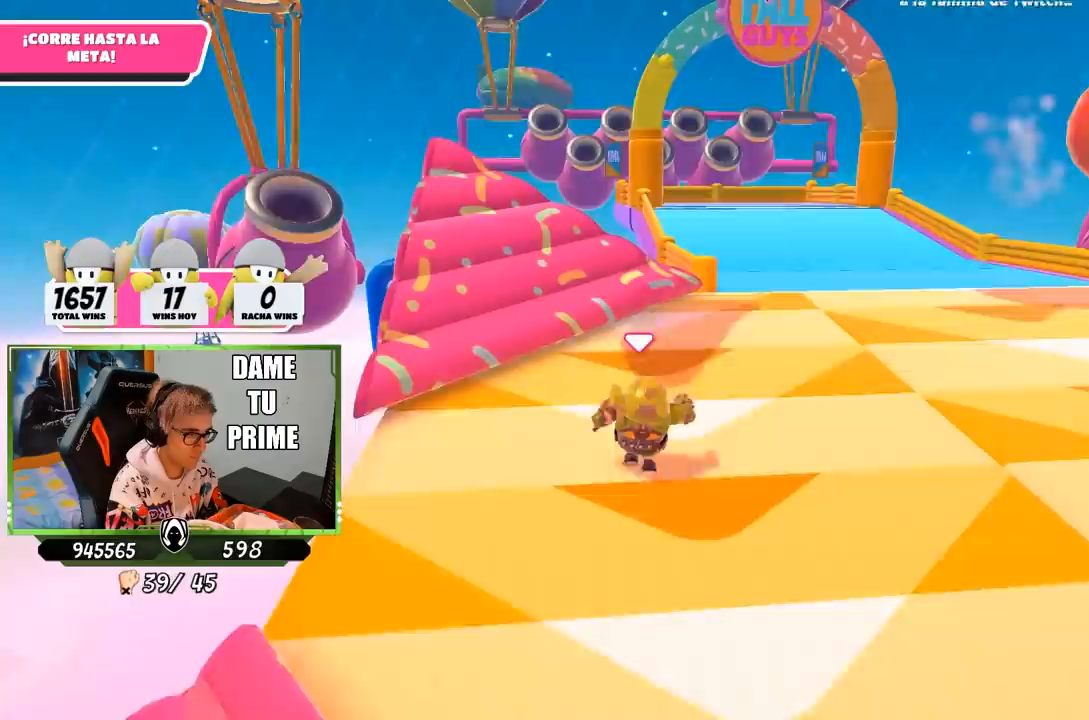
{"buttons": [], "left_stick": "up", "right_stick": "center", "events": []}
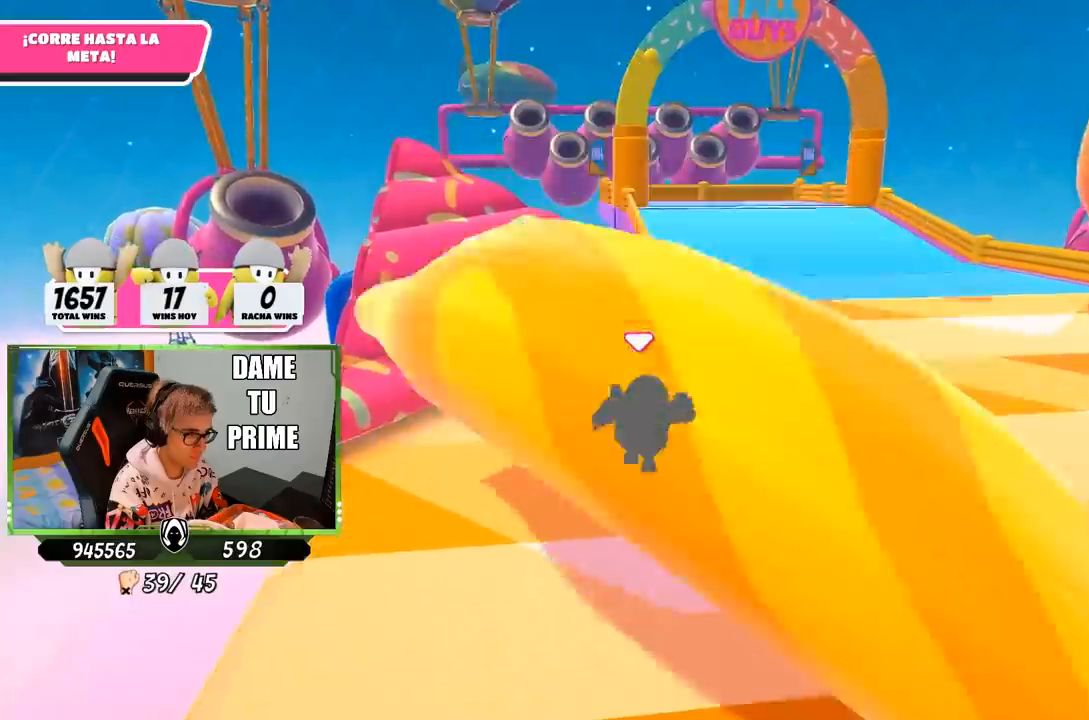
{"buttons": ["CROSS"], "left_stick": "up", "right_stick": "center", "events": [[283, "CROSS", "down"]]}
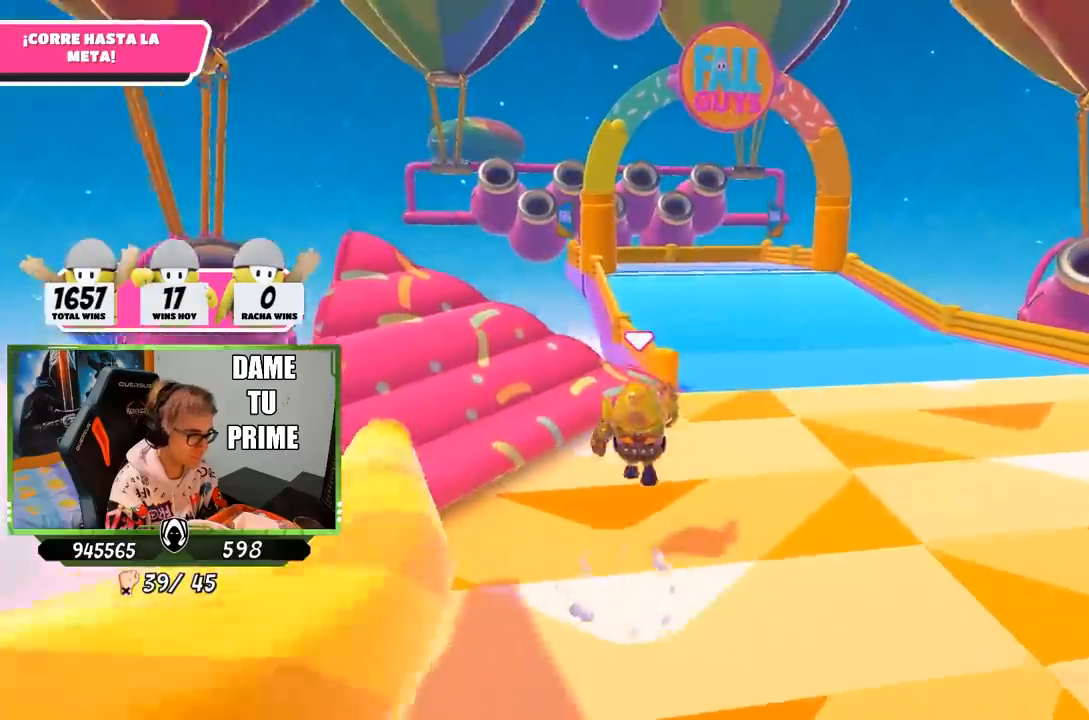
{"buttons": [], "left_stick": "up", "right_stick": "center", "events": [[50, "CROSS", "up"]]}
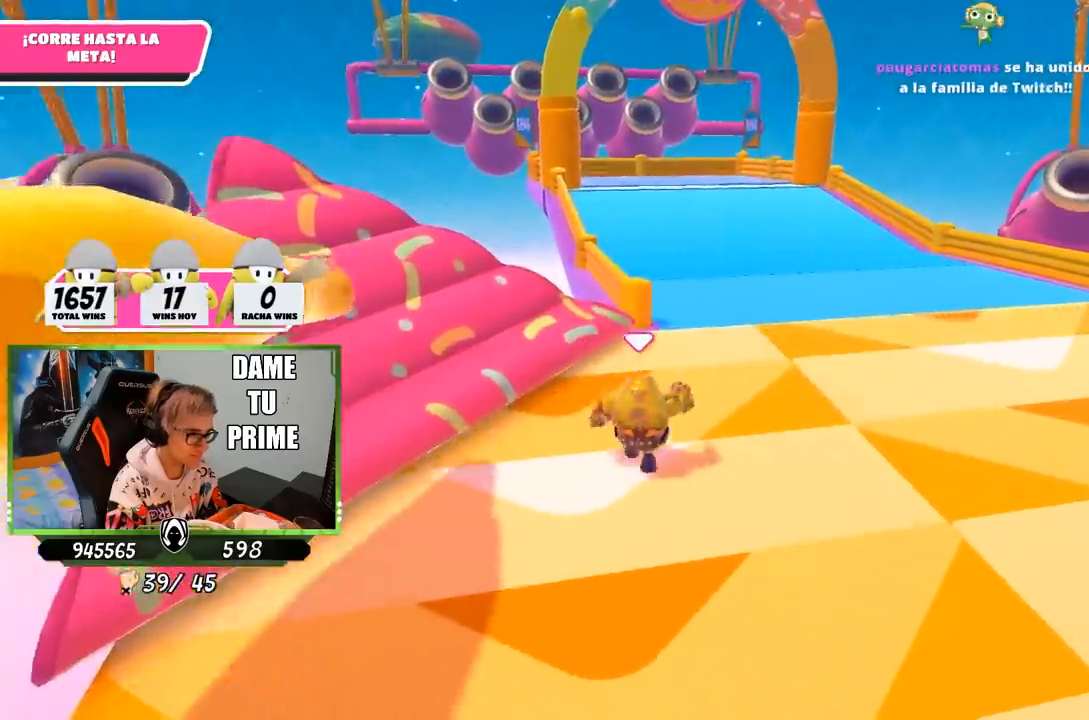
{"buttons": [], "left_stick": "up", "right_stick": "center", "events": []}
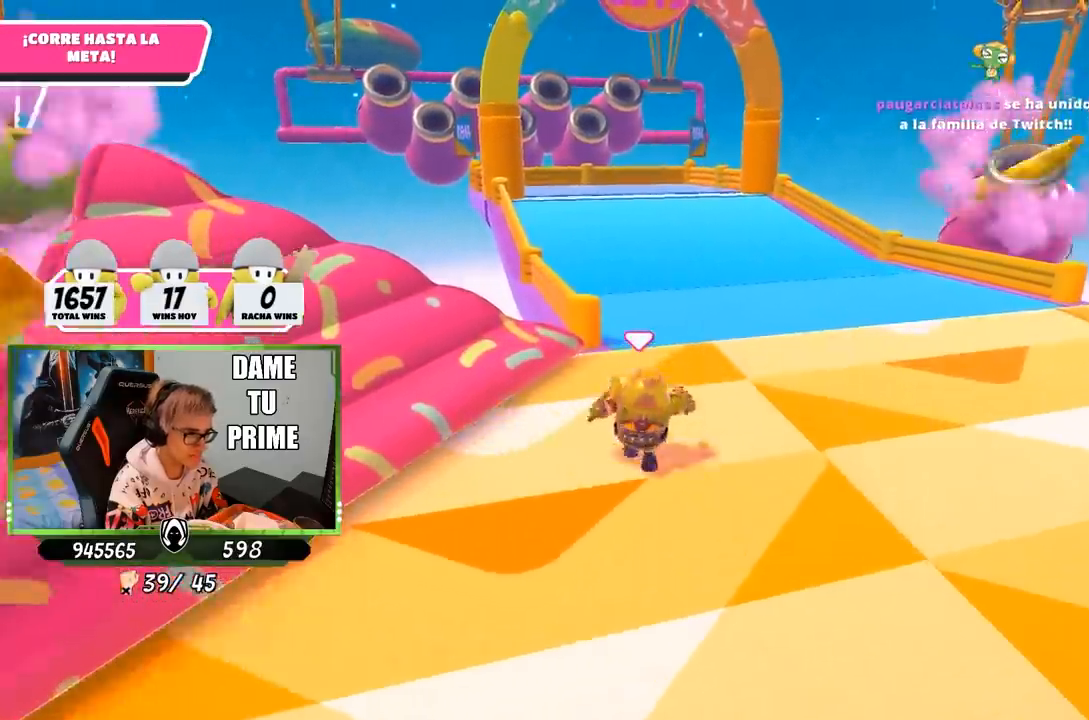
{"buttons": ["CROSS"], "left_stick": "up", "right_stick": "center", "events": [[317, "CROSS", "down"]]}
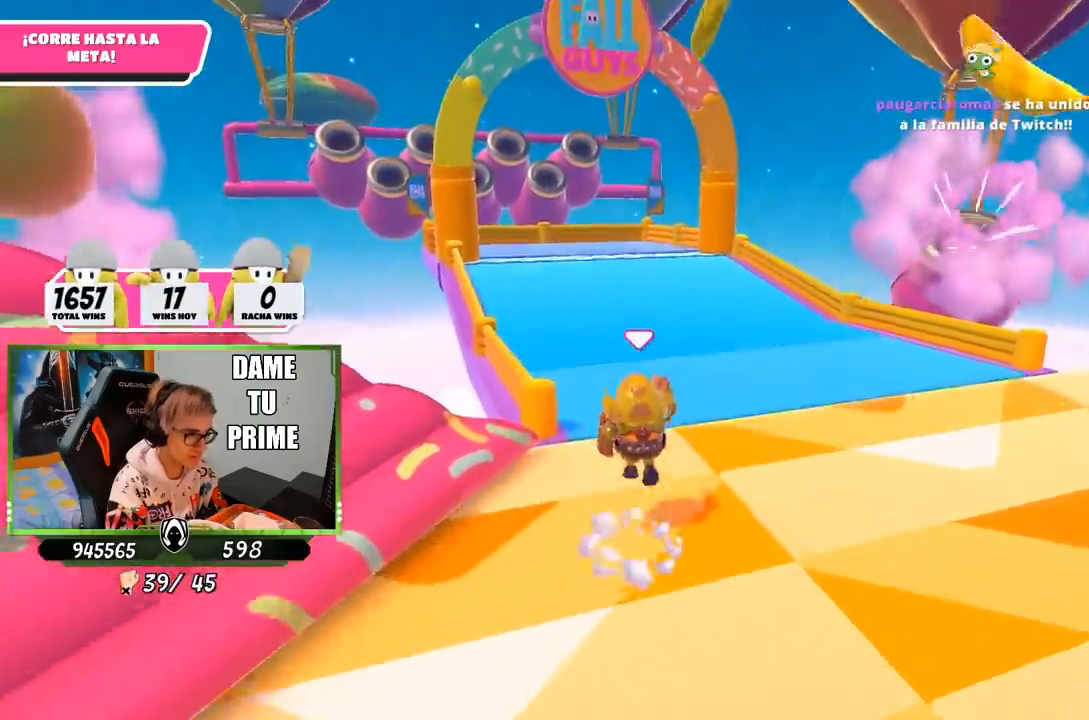
{"buttons": [], "left_stick": "up", "right_stick": "center", "events": [[117, "CROSS", "up"], [250, "SQUARE", "down"], [350, "SQUARE", "up"], [417, "SQUARE", "down"], [483, "SQUARE", "up"]]}
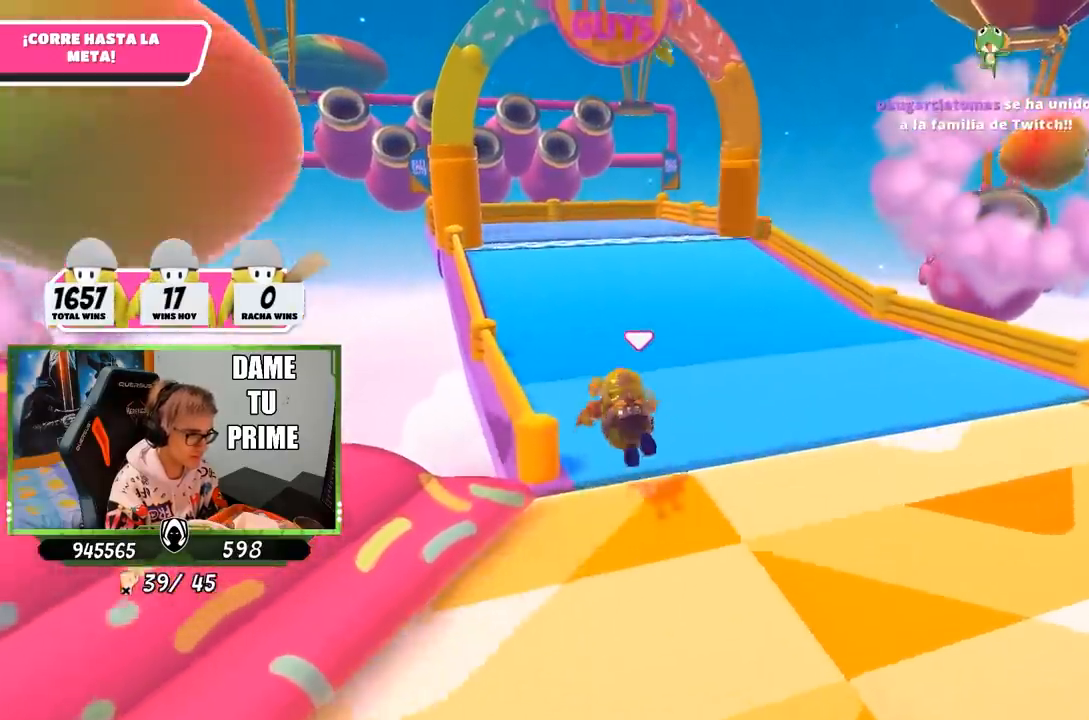
{"buttons": [], "left_stick": "up", "right_stick": "center", "events": [[50, "SQUARE", "down"], [150, "SQUARE", "up"], [250, "right_stick", "down-left"], [350, "right_stick", "down"], [450, "right_stick", "center"]]}
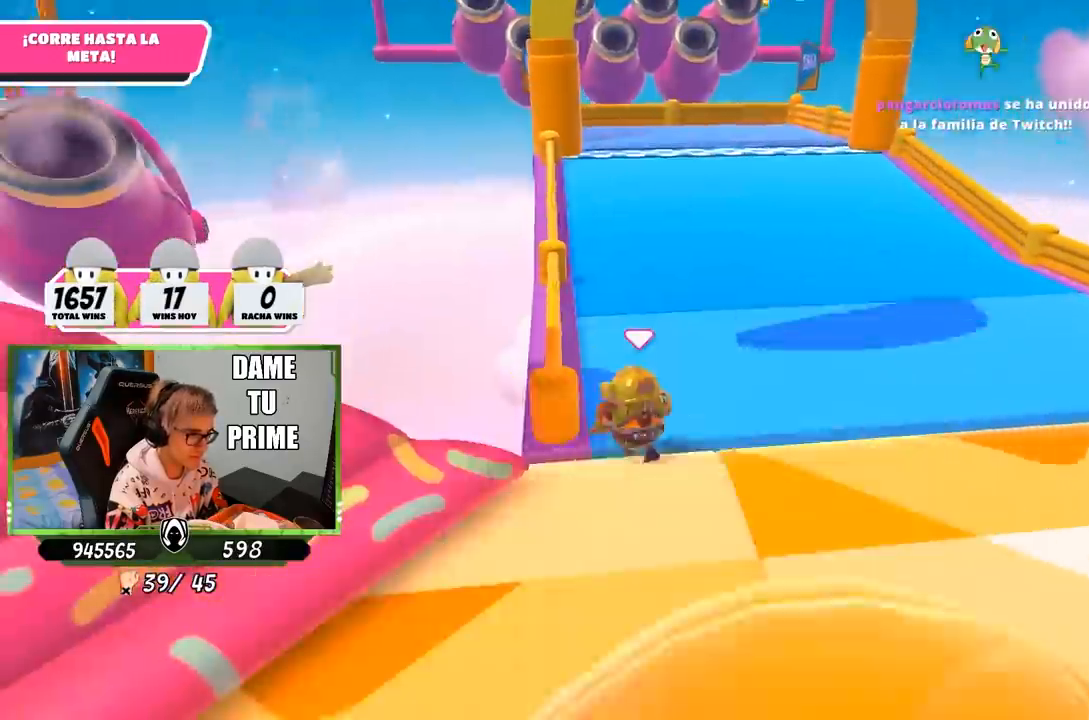
{"buttons": [], "left_stick": "up", "right_stick": "center", "events": [[250, "right_stick", "up"], [383, "right_stick", "center"]]}
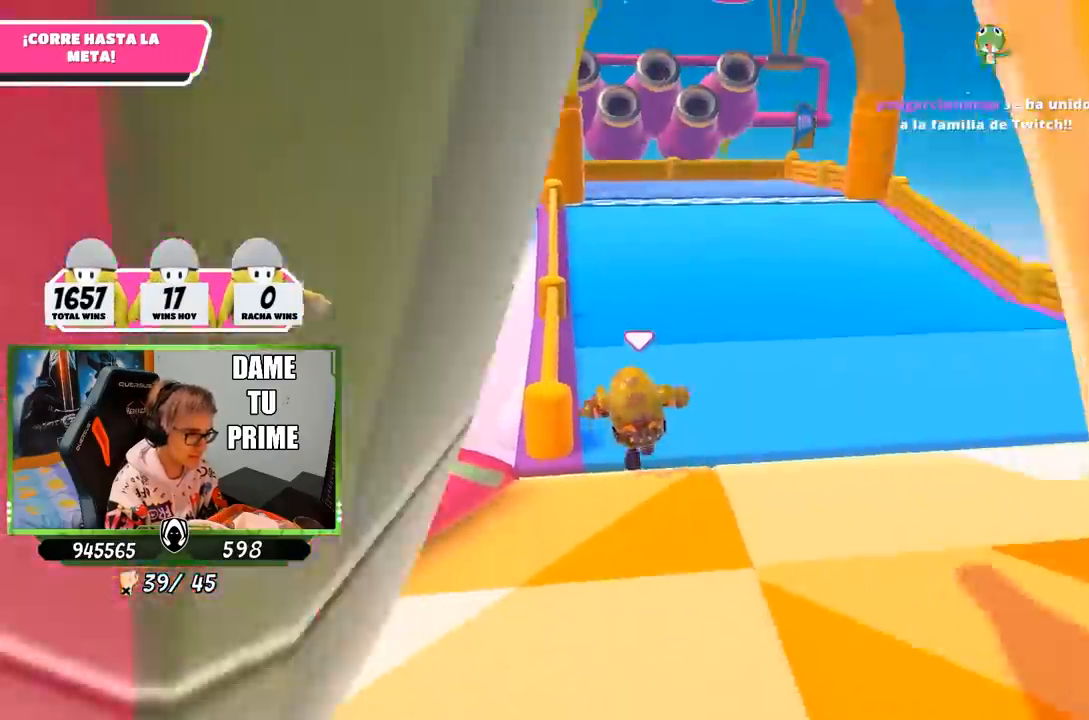
{"buttons": ["CROSS"], "left_stick": "up", "right_stick": "center", "events": [[317, "right_stick", "up"], [417, "right_stick", "center"], [450, "CROSS", "down"]]}
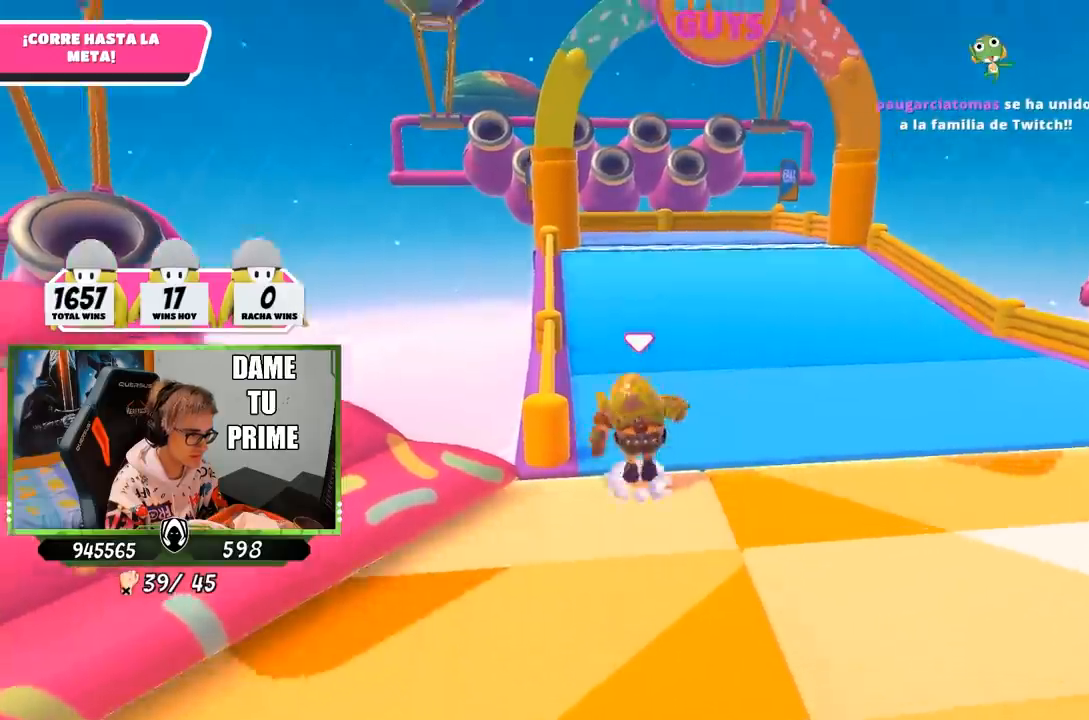
{"buttons": [], "left_stick": "up", "right_stick": "down-left", "events": [[150, "CROSS", "up"], [350, "right_stick", "down-left"]]}
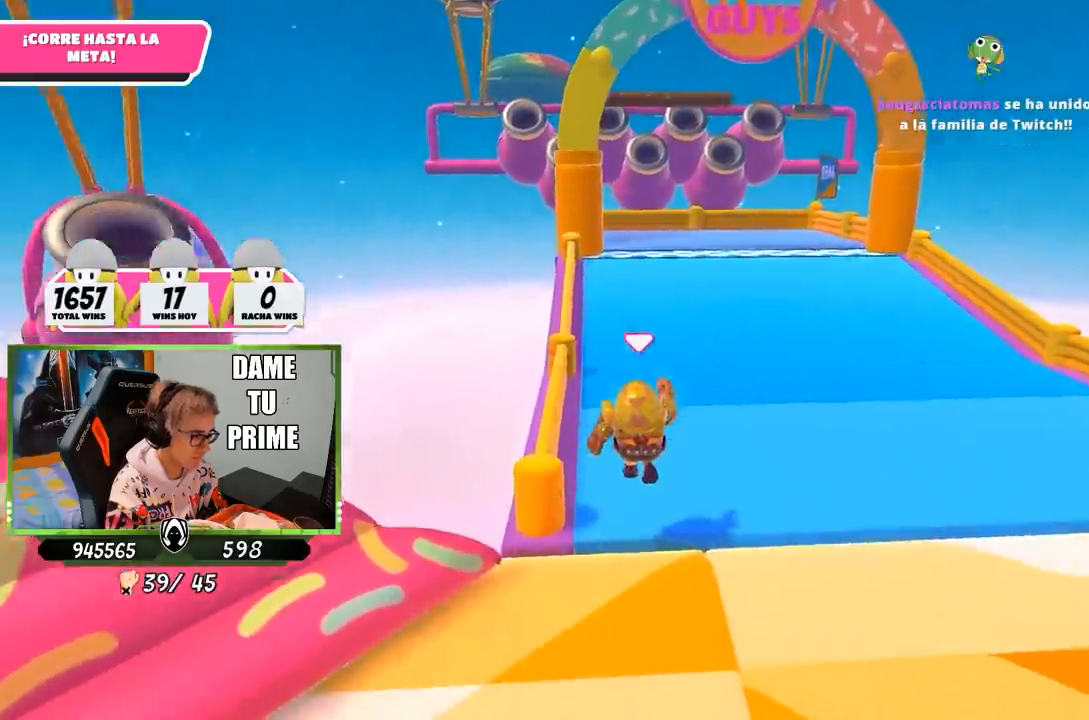
{"buttons": [], "left_stick": "up", "right_stick": "center", "events": [[17, "right_stick", "center"], [150, "right_stick", "up"], [450, "right_stick", "center"]]}
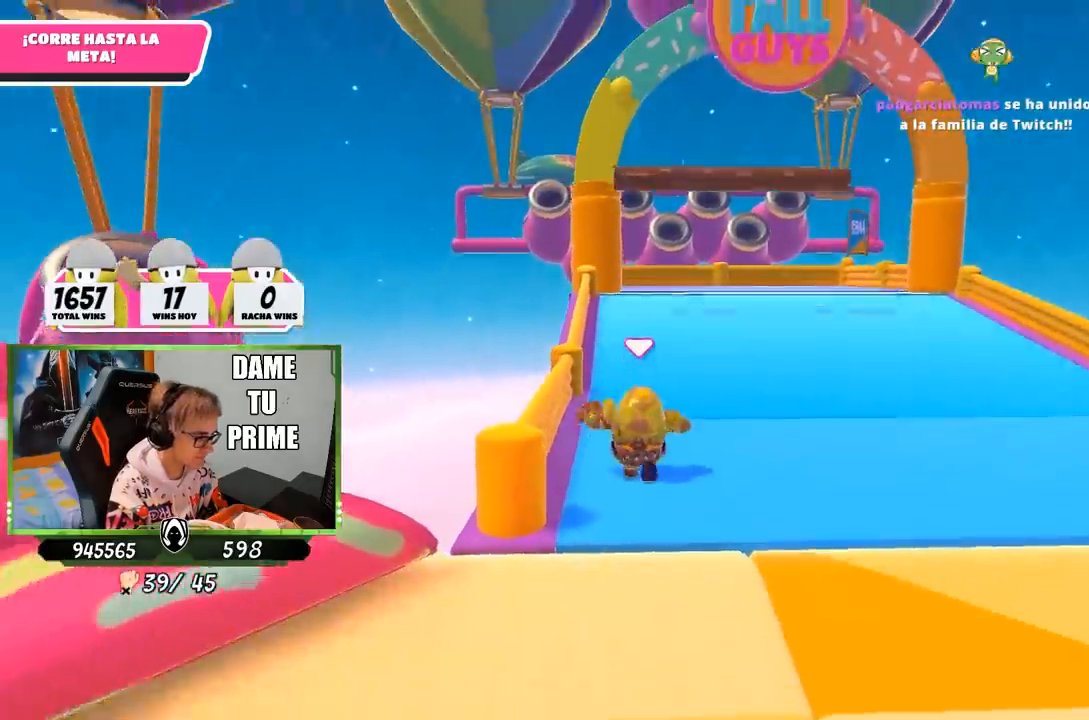
{"buttons": [], "left_stick": "up", "right_stick": "center", "events": []}